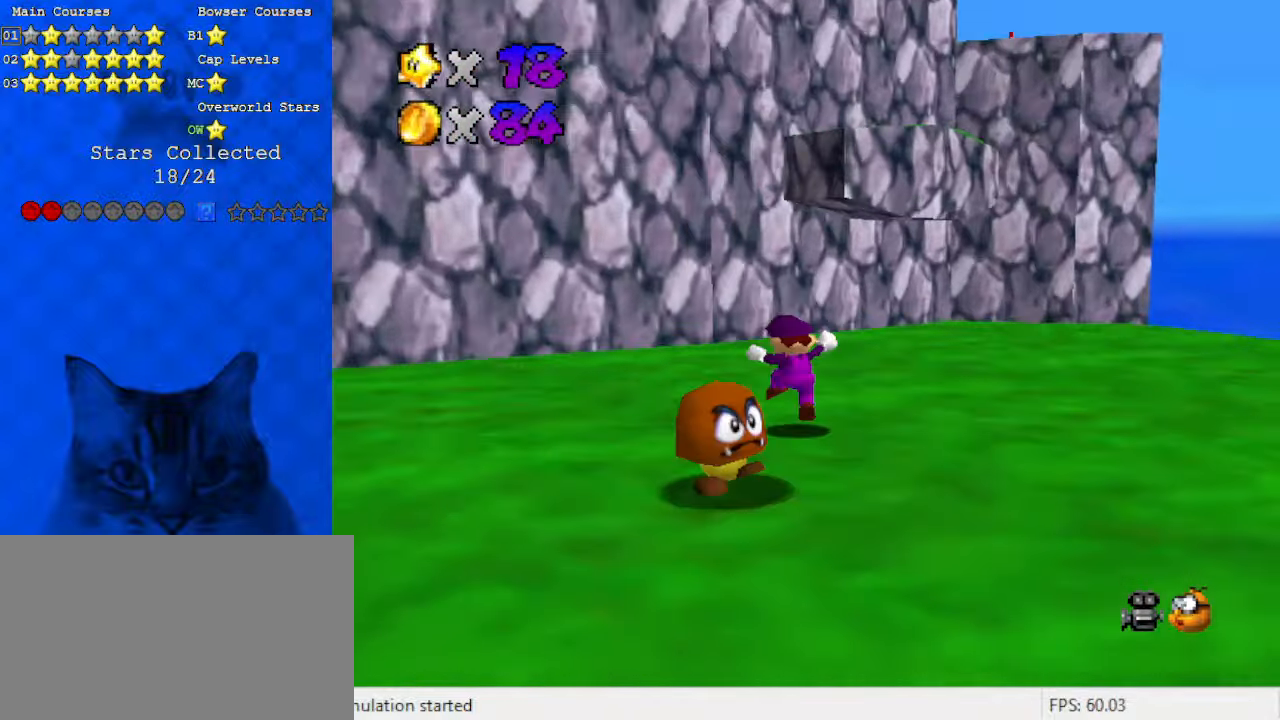
Gameplay with keyboard; each line is a JSON object with the keys held at the frame after it. "events" lists presses ("down") and releases ("up") of "a", "c", "ctrl", "d", "down", "left", "return", "right", "s", "shift", "up", "w", "x" and "y" between this image and that frame as [ms after this image, input, new state], when the widget could be followed in between. No other keys are recorded. Mouse input is not recorded.
{"keys": ["up"], "events": [[100, "ctrl", "down"], [233, "ctrl", "up"], [233, "shift", "up"], [366, "a", "down"], [366, "s", "down"], [466, "a", "up"], [466, "s", "up"]]}
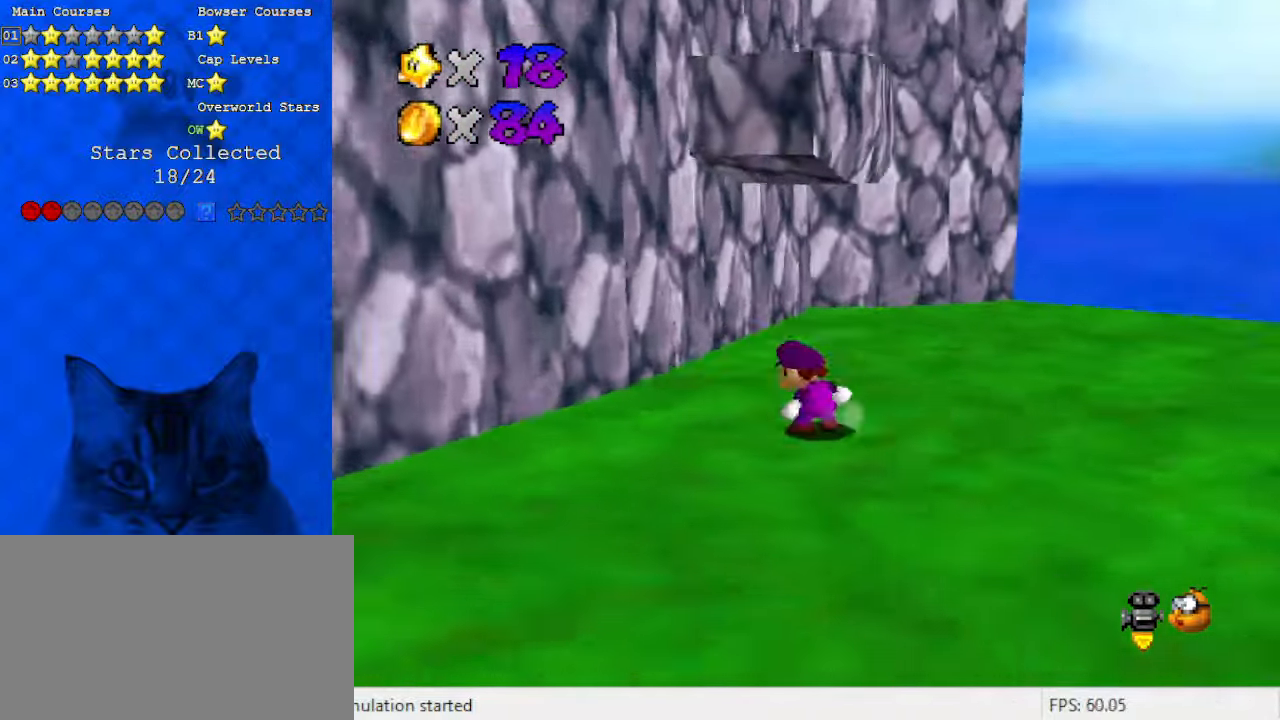
{"keys": ["left", "up"], "events": [[66, "shift", "down"], [100, "left", "down"], [166, "left", "up"], [433, "left", "down"], [433, "shift", "up"]]}
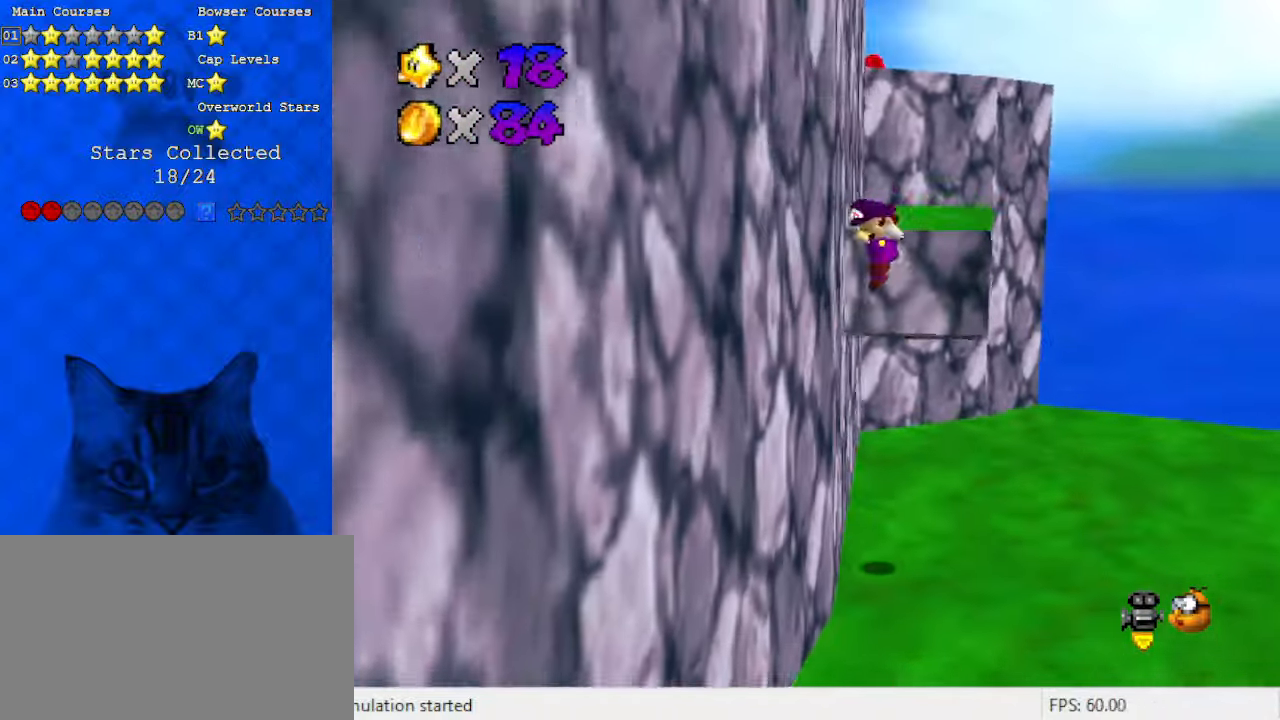
{"keys": ["shift", "up"], "events": [[66, "shift", "down"], [166, "up", "up"], [200, "d", "down"], [266, "up", "down"], [300, "shift", "up"], [366, "d", "up"], [400, "left", "up"], [433, "shift", "down"]]}
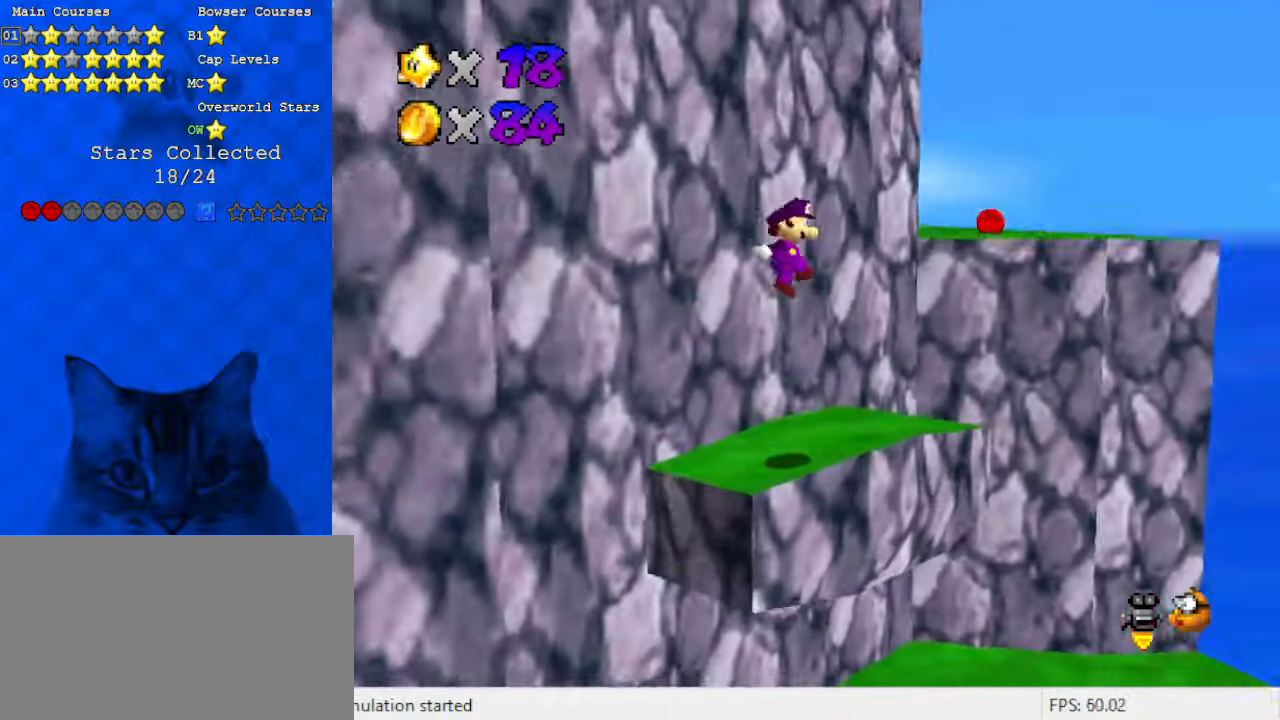
{"keys": ["right", "shift", "up"], "events": [[33, "left", "down"], [233, "left", "up"], [400, "right", "down"]]}
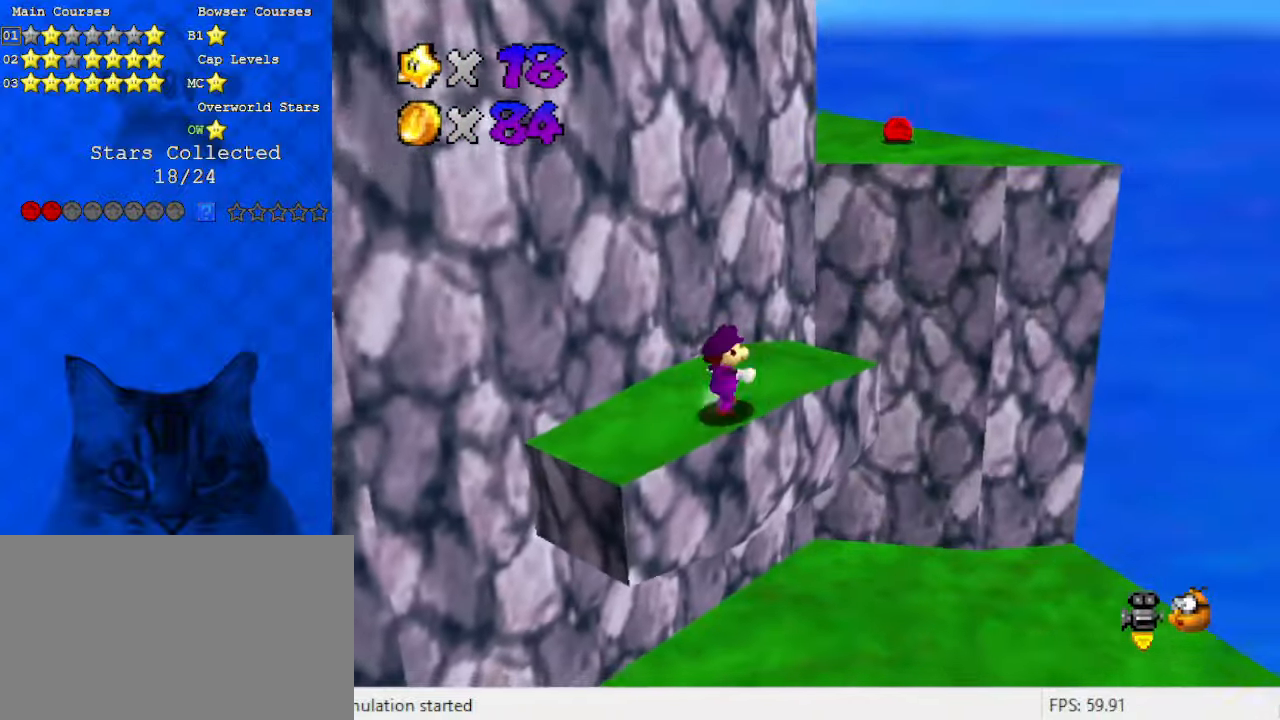
{"keys": ["right", "up"], "events": [[100, "right", "up"], [133, "ctrl", "down"], [233, "shift", "up"], [266, "ctrl", "up"], [500, "right", "down"]]}
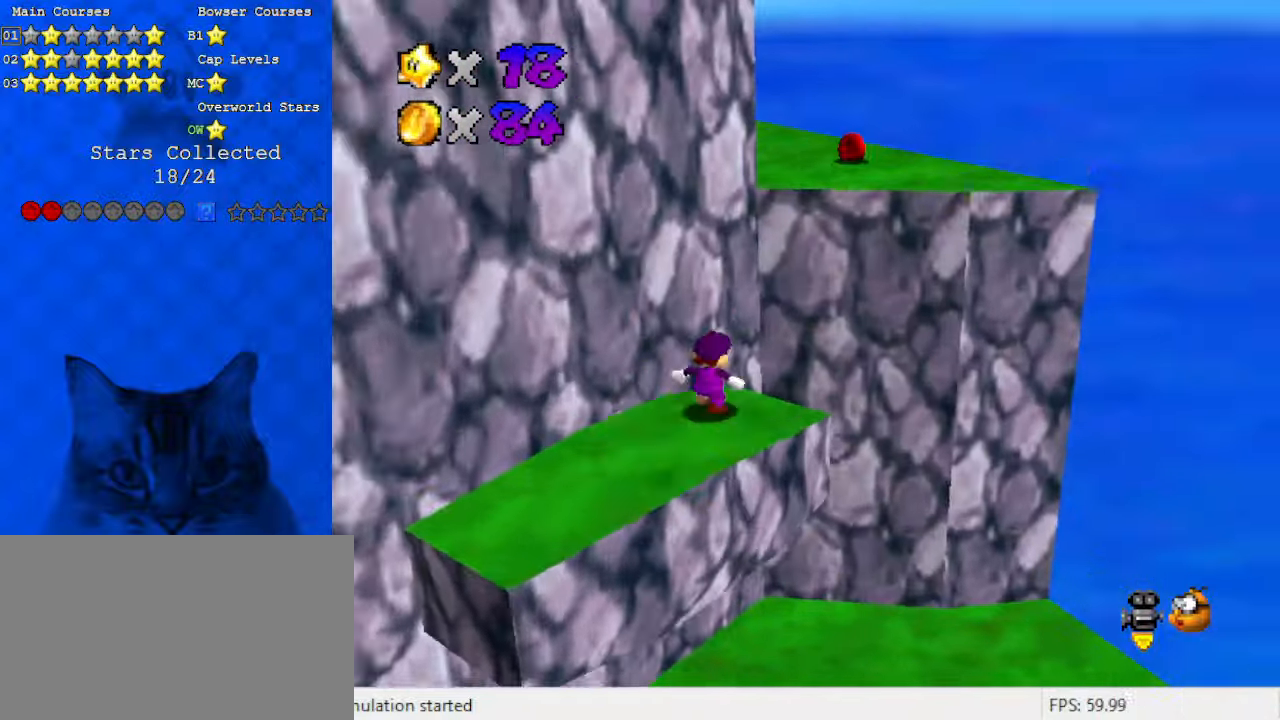
{"keys": ["left", "up"], "events": [[66, "shift", "down"], [133, "d", "down"], [300, "up", "up"], [333, "d", "up"], [366, "right", "up"], [433, "left", "down"], [466, "shift", "up"], [500, "up", "down"]]}
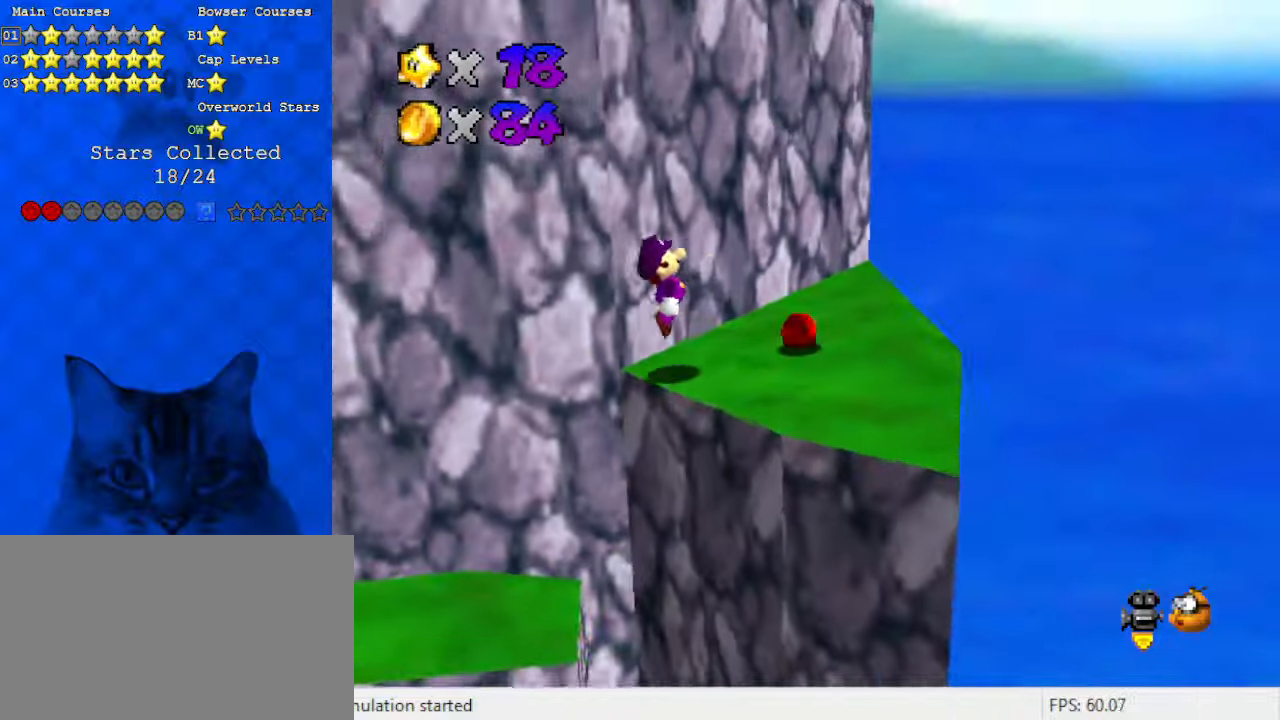
{"keys": ["d", "left"], "events": [[66, "up", "up"], [100, "d", "down"], [166, "left", "up"], [166, "right", "down"], [233, "d", "up"], [333, "left", "down"], [400, "right", "up"], [433, "d", "down"]]}
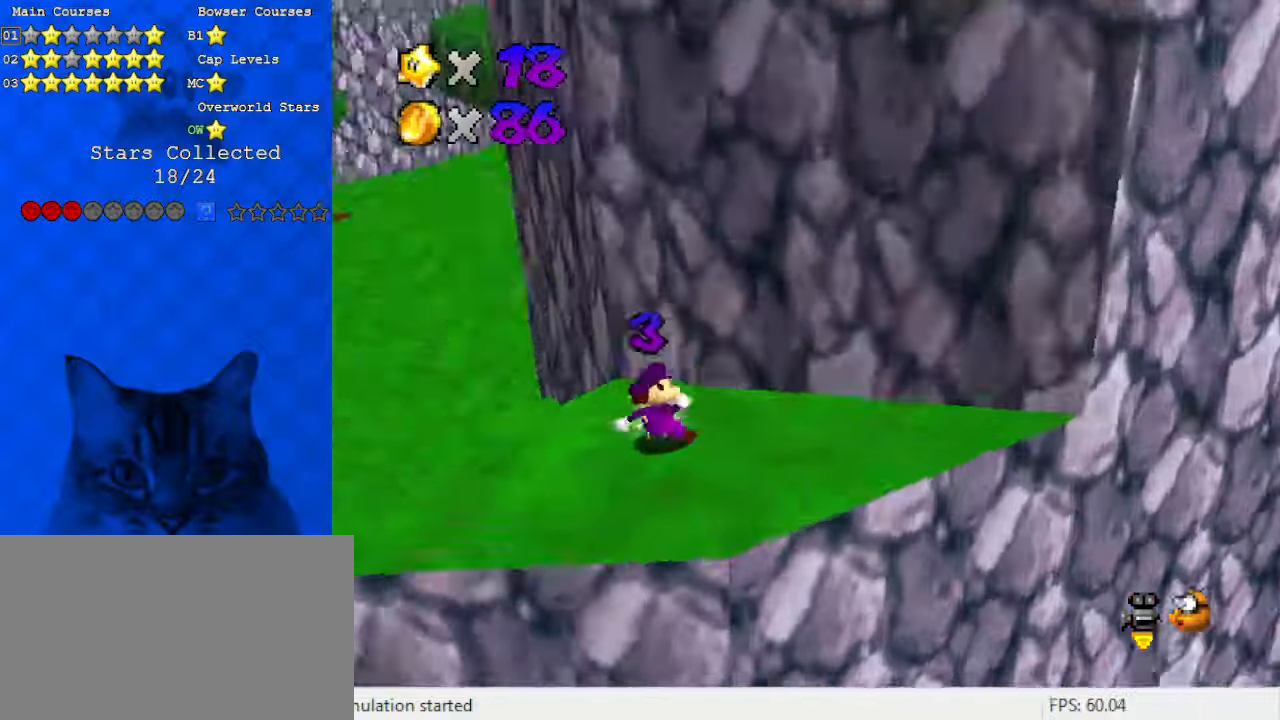
{"keys": ["up", "w"], "events": [[66, "d", "up"], [66, "up", "down"], [300, "left", "up"], [466, "w", "down"]]}
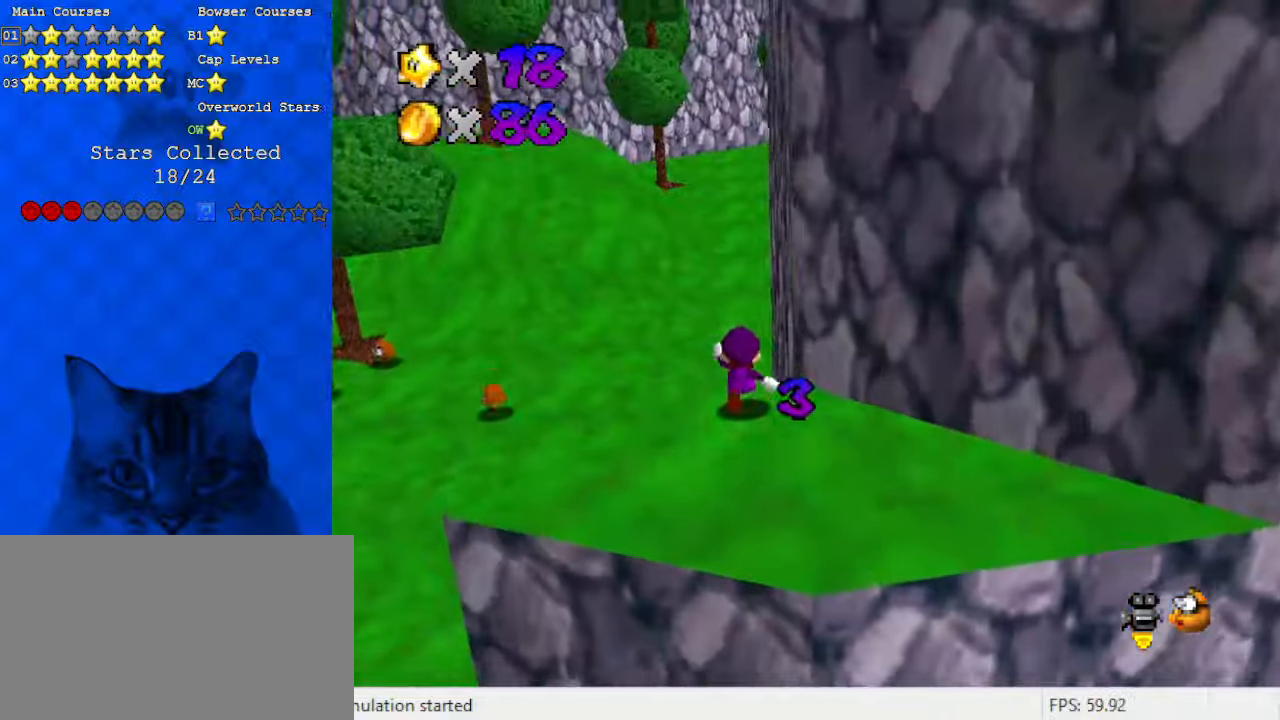
{"keys": ["up"], "events": [[133, "w", "up"], [366, "ctrl", "down"], [500, "ctrl", "up"]]}
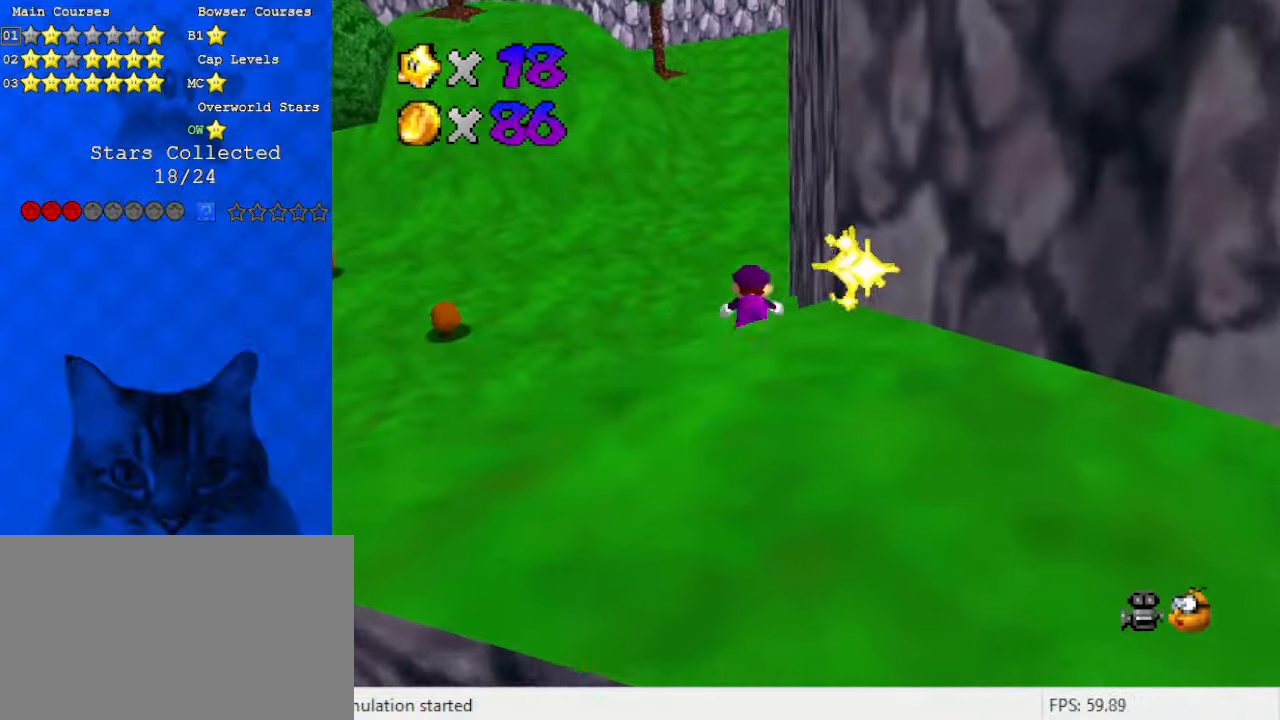
{"keys": ["left", "up"], "events": [[100, "shift", "down"], [133, "ctrl", "down"], [266, "ctrl", "up"], [266, "shift", "up"], [366, "a", "down"], [500, "a", "up"], [500, "left", "down"]]}
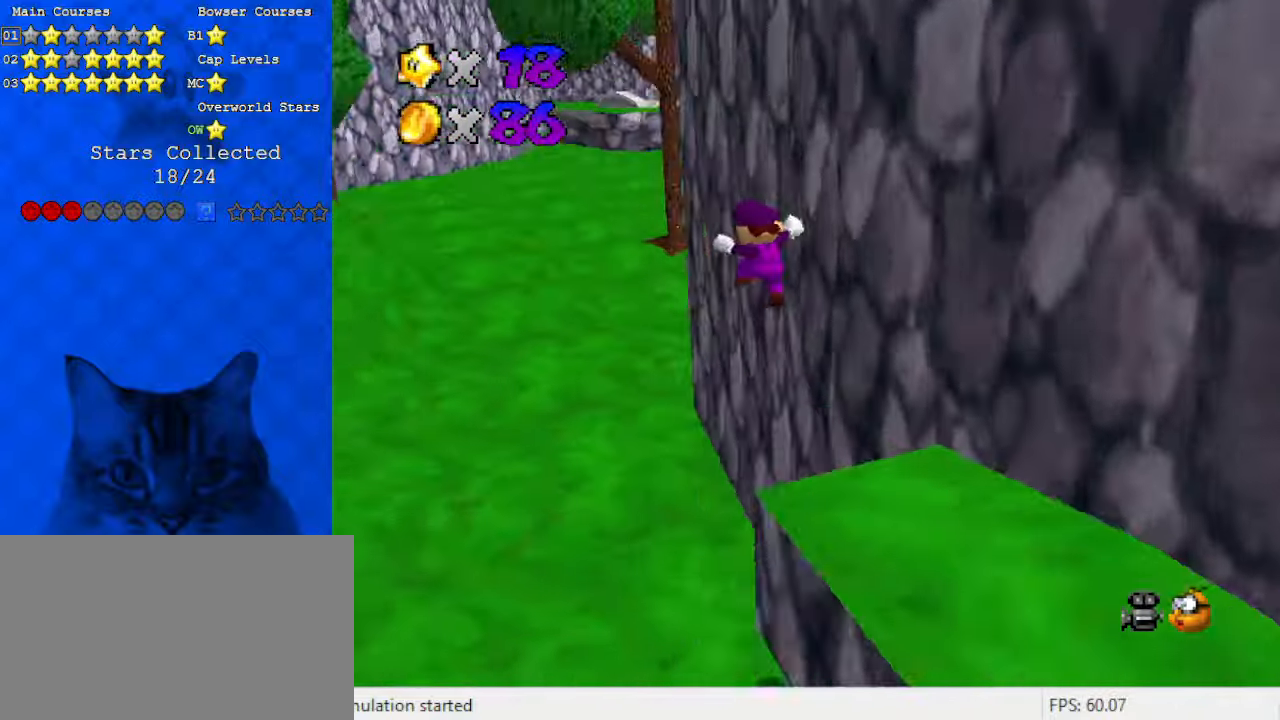
{"keys": ["left", "up"], "events": []}
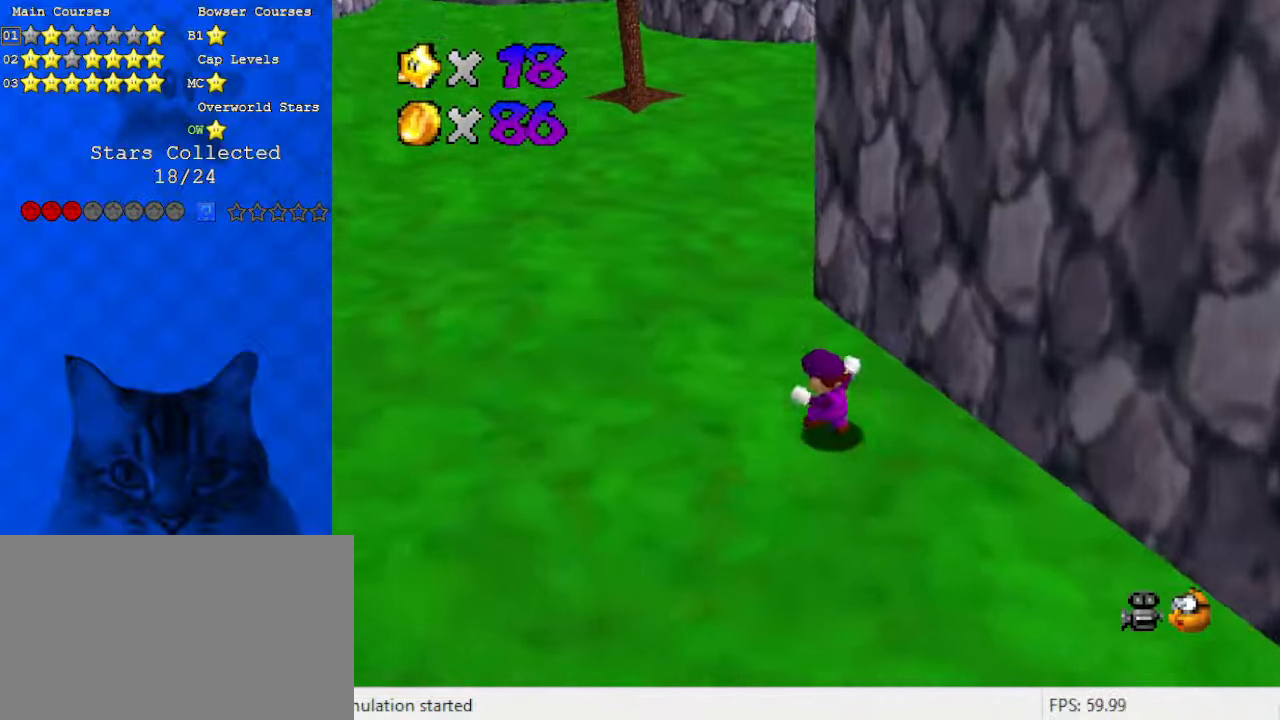
{"keys": ["left", "up"], "events": [[100, "left", "up"], [200, "ctrl", "down"], [300, "ctrl", "up"], [333, "a", "down"], [366, "left", "down"], [466, "a", "up"]]}
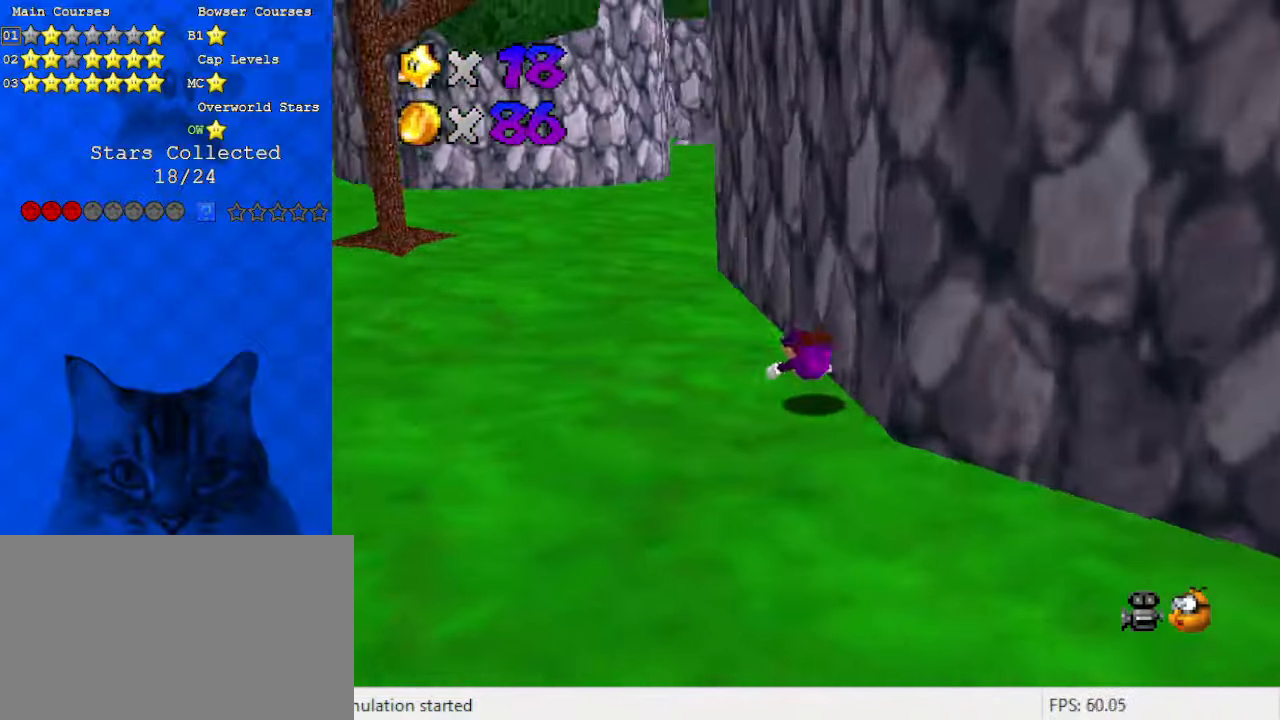
{"keys": ["left", "shift", "up"], "events": [[66, "ctrl", "down"], [66, "shift", "down"], [300, "ctrl", "up"]]}
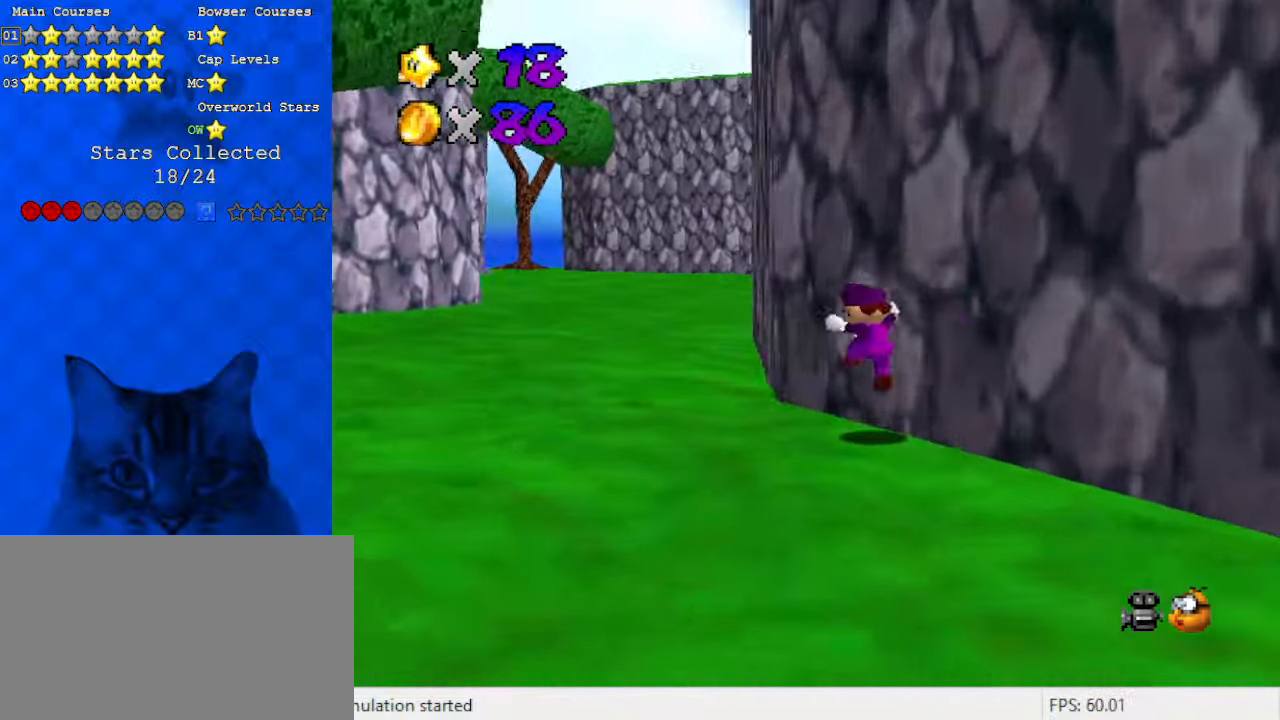
{"keys": ["left", "up"], "events": [[133, "ctrl", "down"], [266, "shift", "up"], [300, "ctrl", "up"]]}
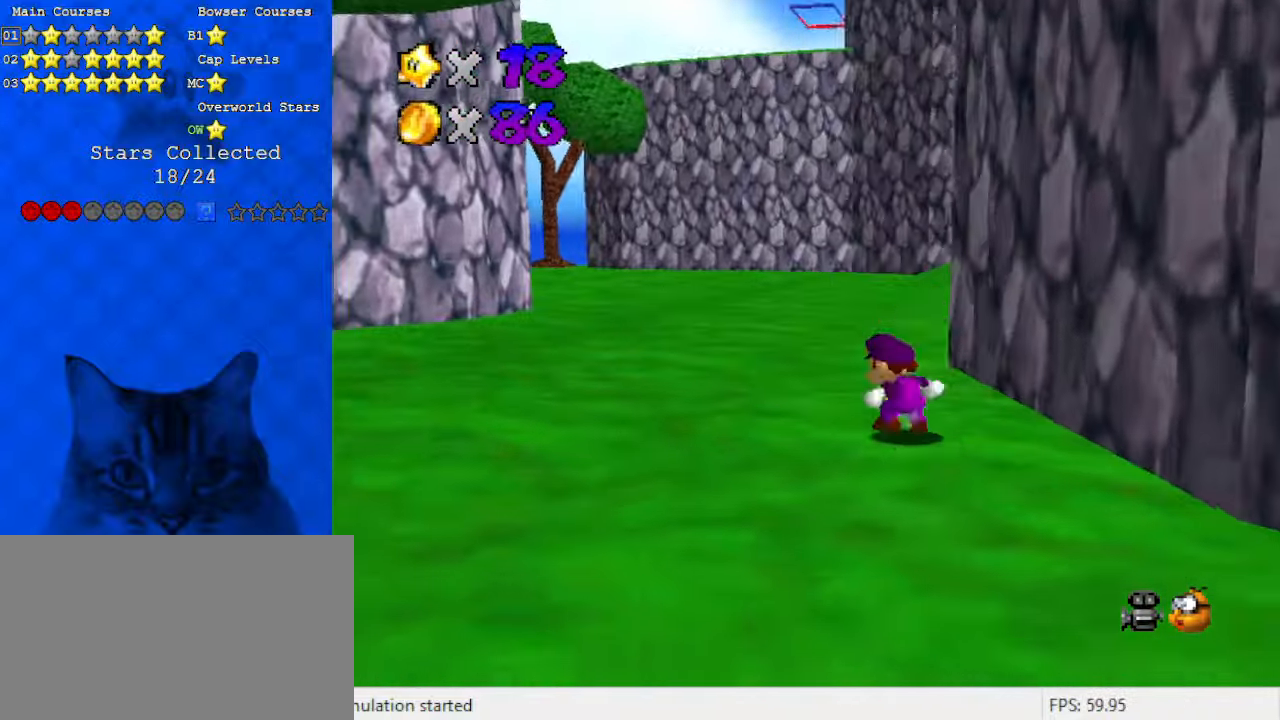
{"keys": ["left", "up"], "events": [[133, "left", "up"], [266, "ctrl", "down"], [366, "ctrl", "up"], [400, "a", "down"], [400, "left", "down"], [500, "a", "up"]]}
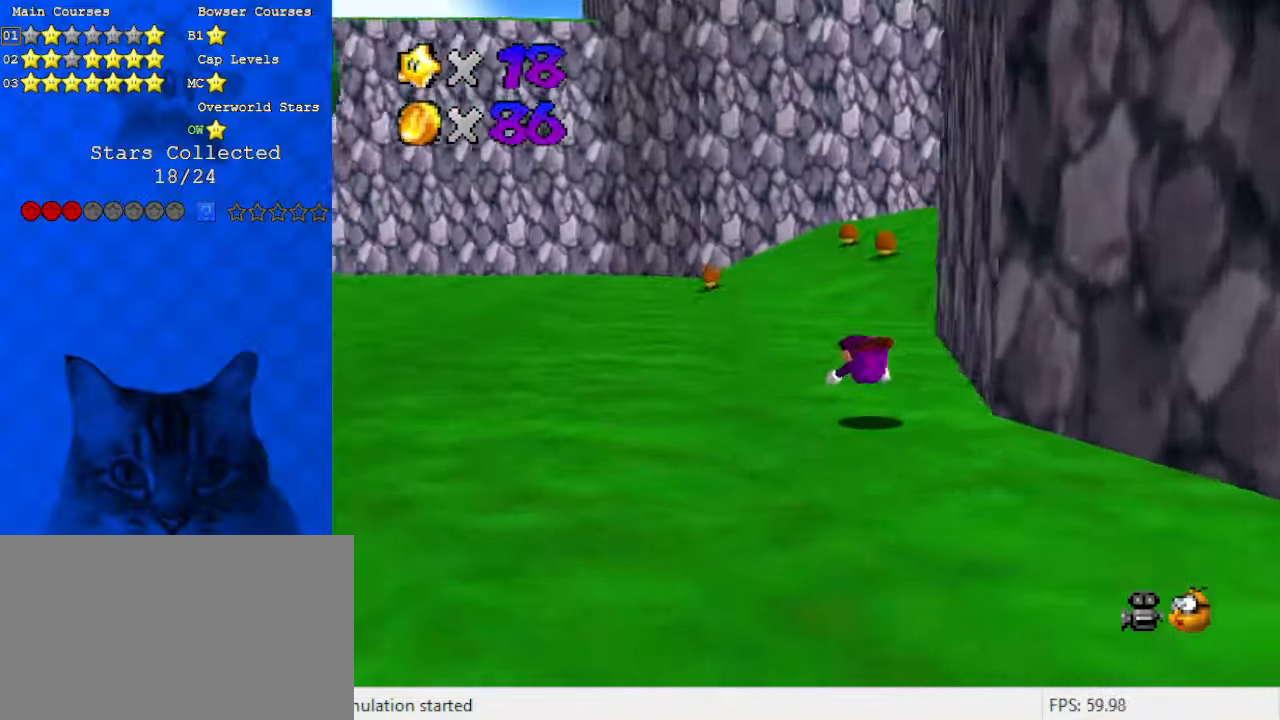
{"keys": ["left", "up"], "events": [[133, "ctrl", "down"], [133, "shift", "down"], [333, "ctrl", "up"], [366, "shift", "up"]]}
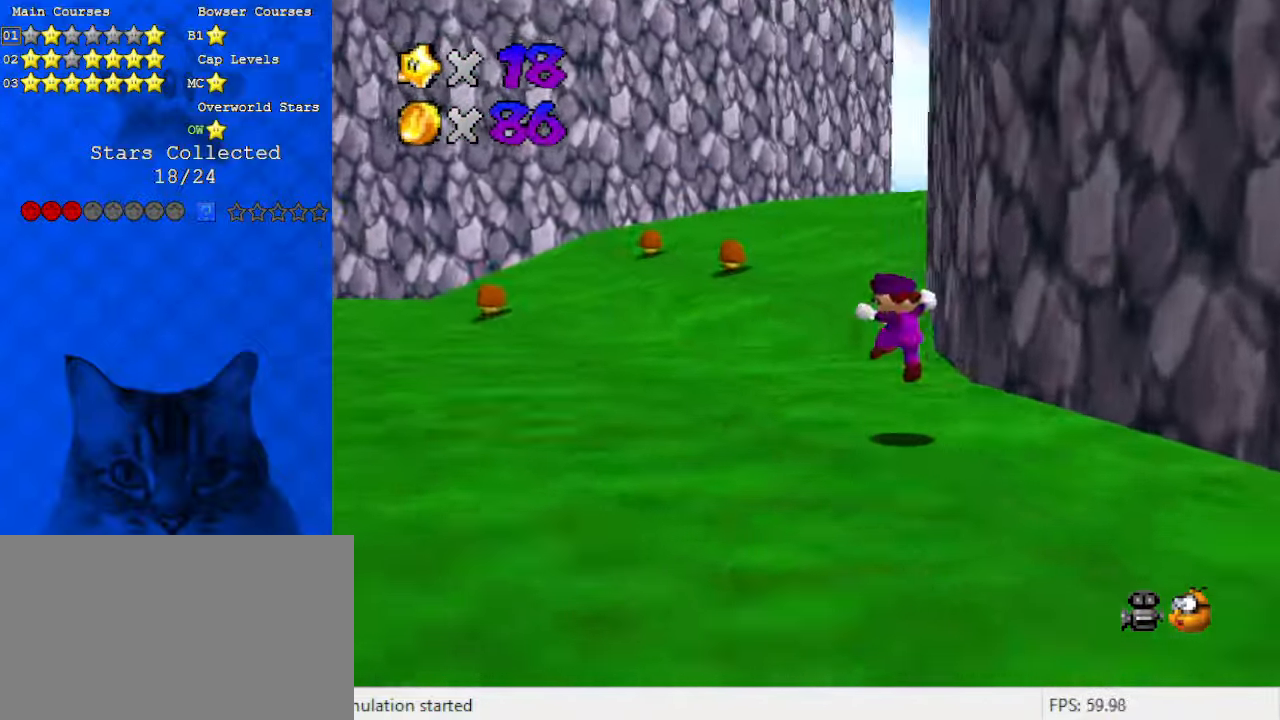
{"keys": ["up"], "events": [[300, "up", "up"], [333, "d", "down"], [333, "up", "down"], [433, "left", "up"], [466, "d", "up"]]}
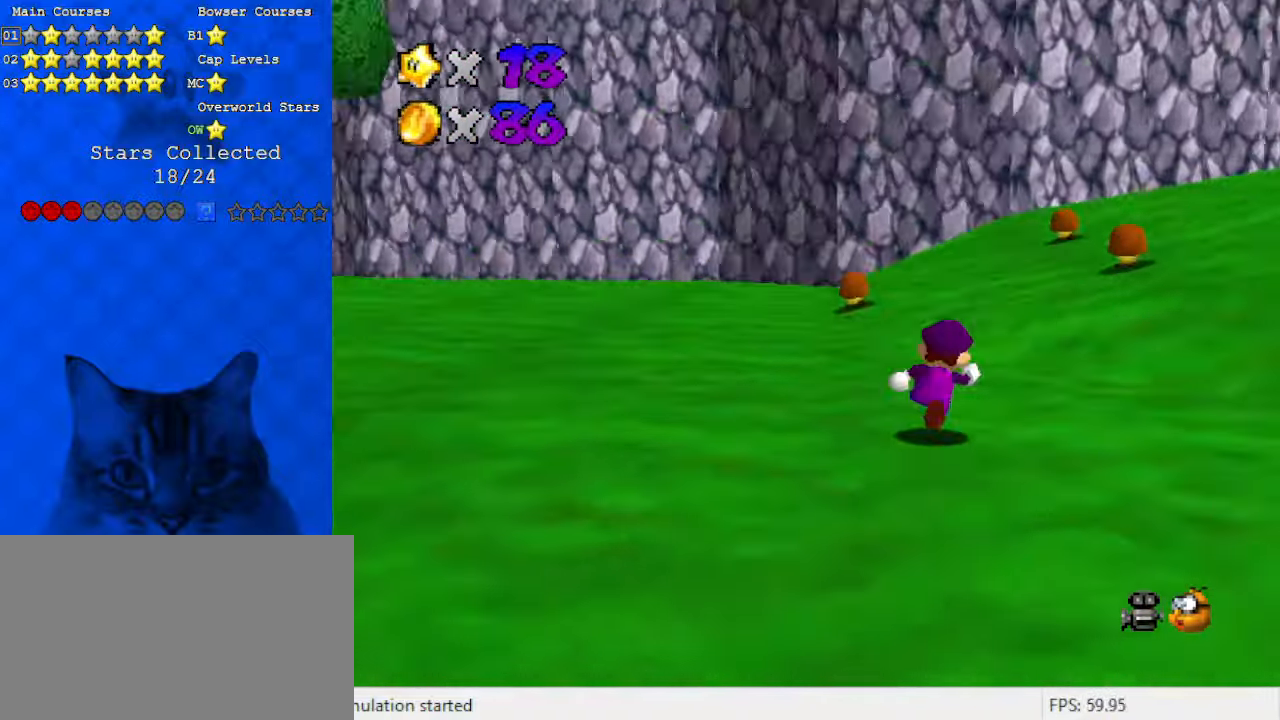
{"keys": ["ctrl", "up"], "events": [[66, "left", "down"], [200, "d", "down"], [300, "d", "up"], [333, "left", "up"], [400, "ctrl", "down"]]}
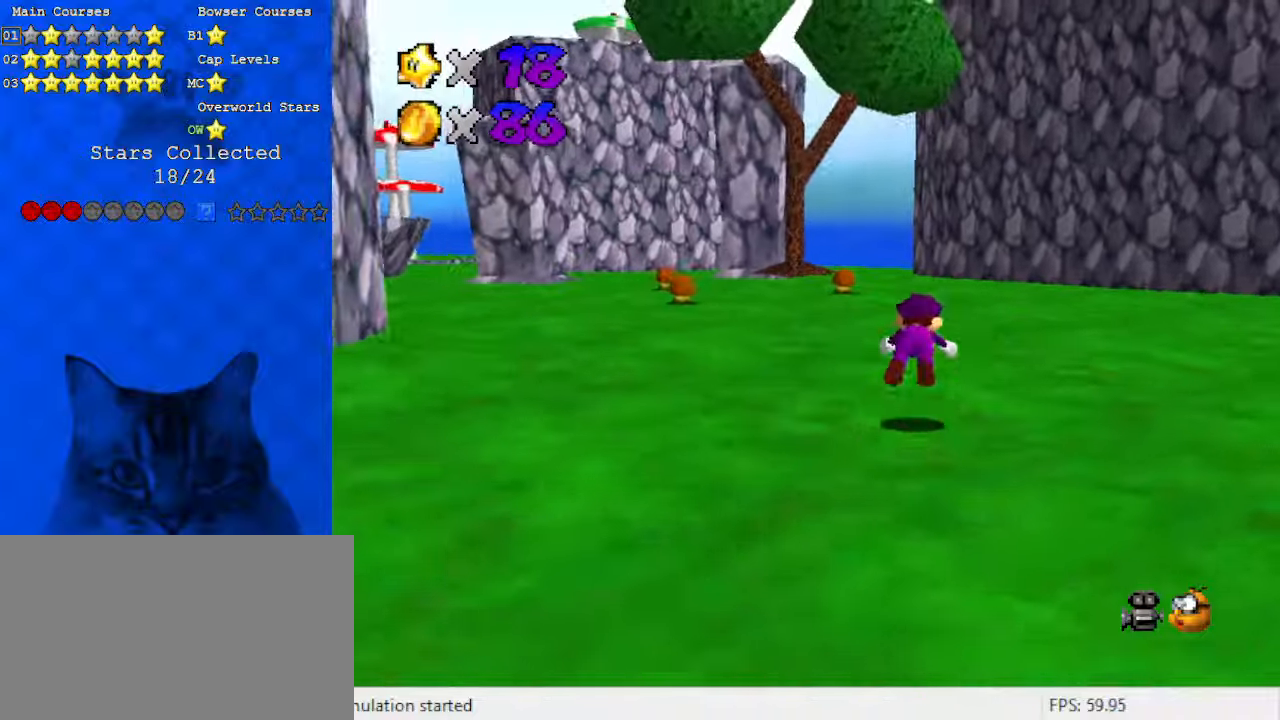
{"keys": ["d", "up"], "events": [[33, "ctrl", "up"], [300, "ctrl", "down"], [300, "shift", "down"], [400, "ctrl", "up"], [400, "shift", "up"], [500, "d", "down"]]}
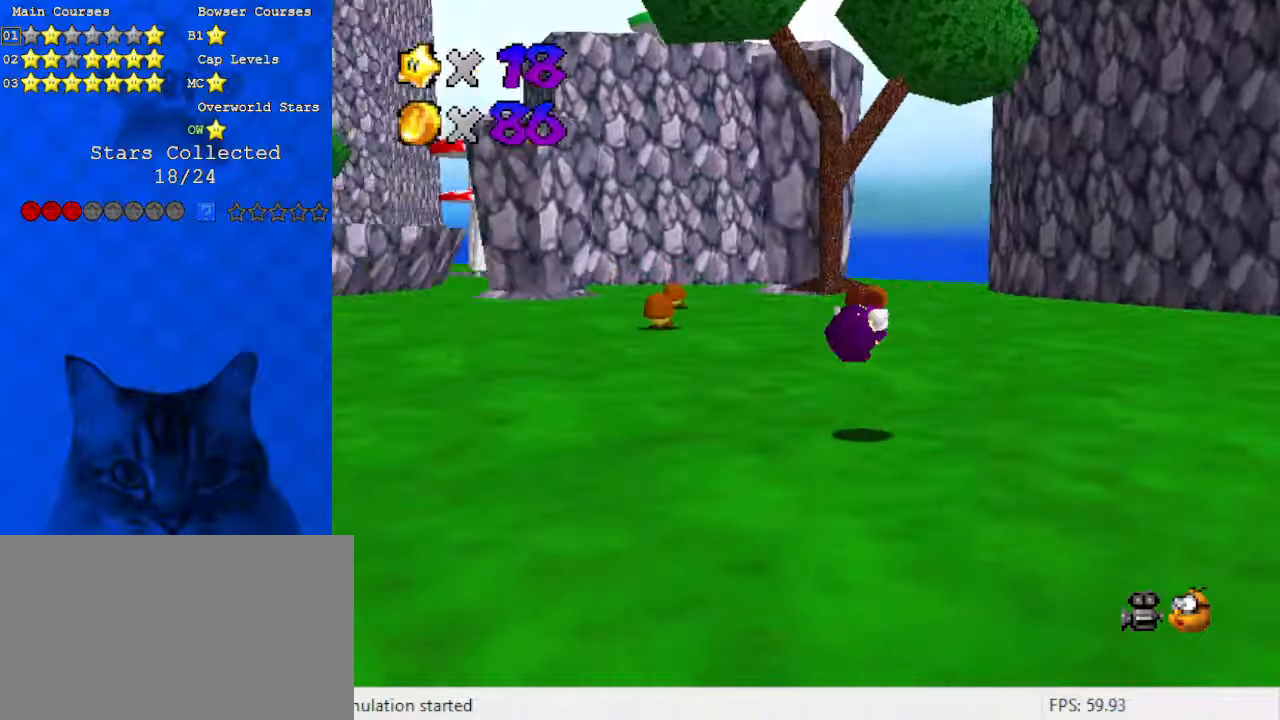
{"keys": ["left", "up"], "events": [[66, "right", "down"], [133, "d", "up"], [300, "right", "up"], [500, "left", "down"]]}
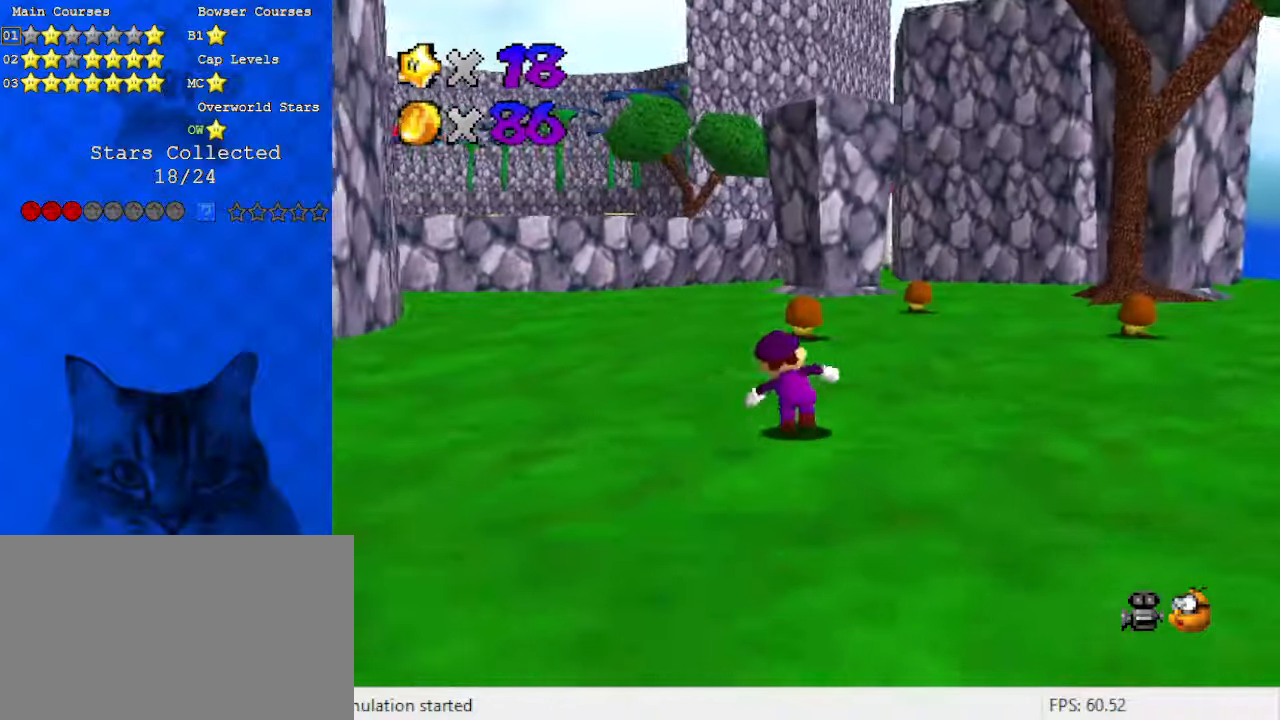
{"keys": ["right", "shift", "up"], "events": [[100, "ctrl", "down"], [133, "left", "up"], [166, "ctrl", "up"], [266, "d", "down"], [366, "d", "up"], [466, "right", "down"], [466, "shift", "down"]]}
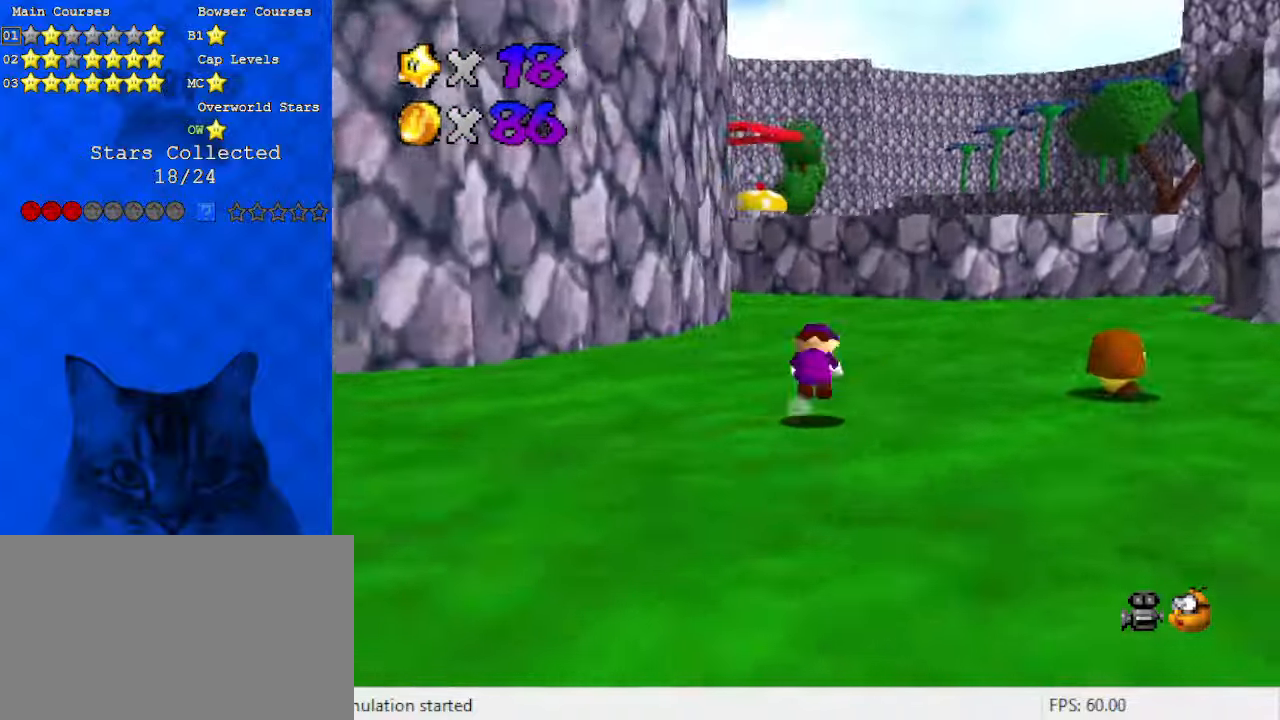
{"keys": ["right", "shift", "up"], "events": []}
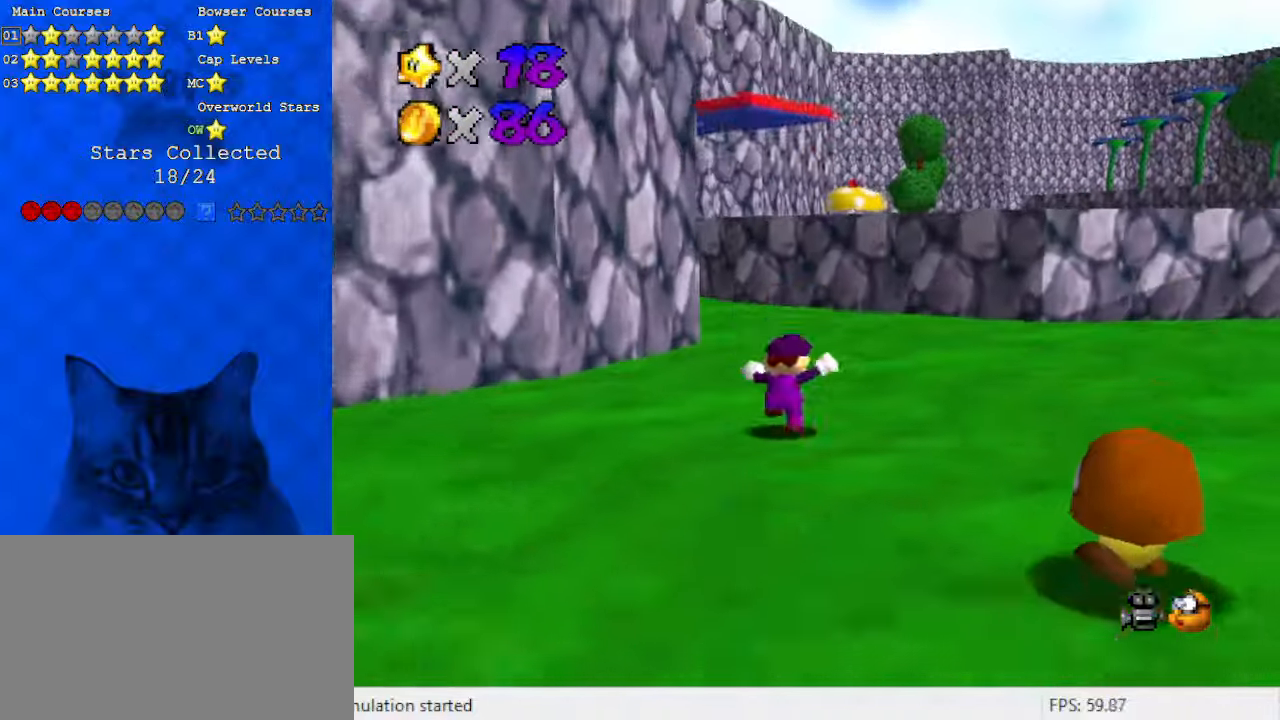
{"keys": ["right", "s", "up"], "events": [[66, "ctrl", "down"], [200, "ctrl", "up"], [233, "shift", "up"], [366, "s", "down"]]}
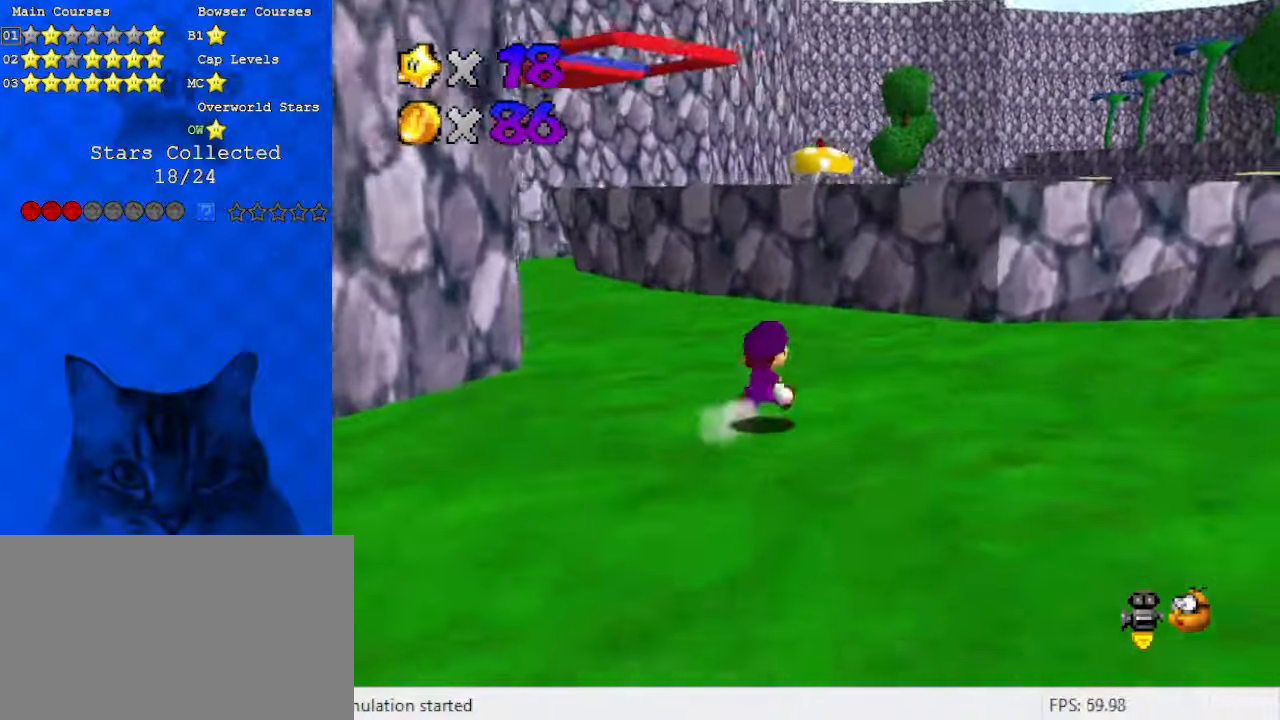
{"keys": ["d", "right", "up"], "events": [[33, "s", "up"], [66, "right", "up"], [166, "shift", "down"], [200, "right", "down"], [333, "shift", "up"], [400, "d", "down"]]}
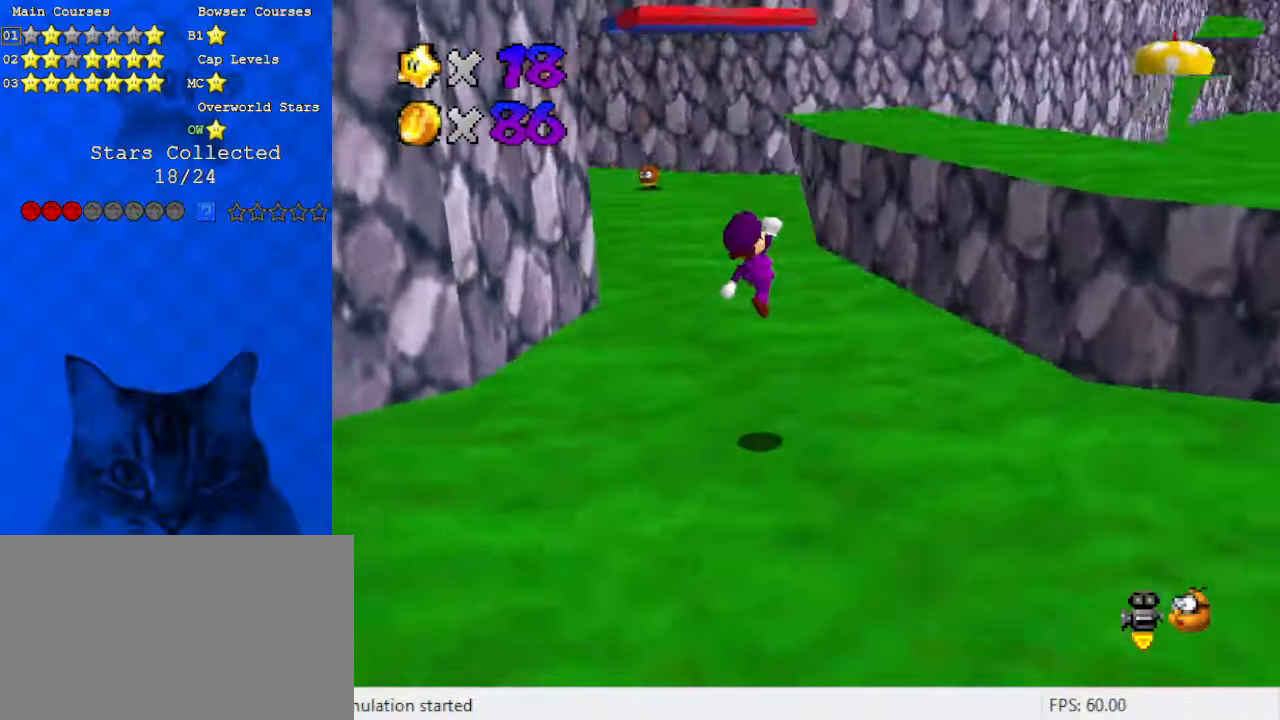
{"keys": ["right", "shift", "up"], "events": [[66, "d", "up"], [133, "up", "up"], [366, "shift", "down"], [400, "up", "down"]]}
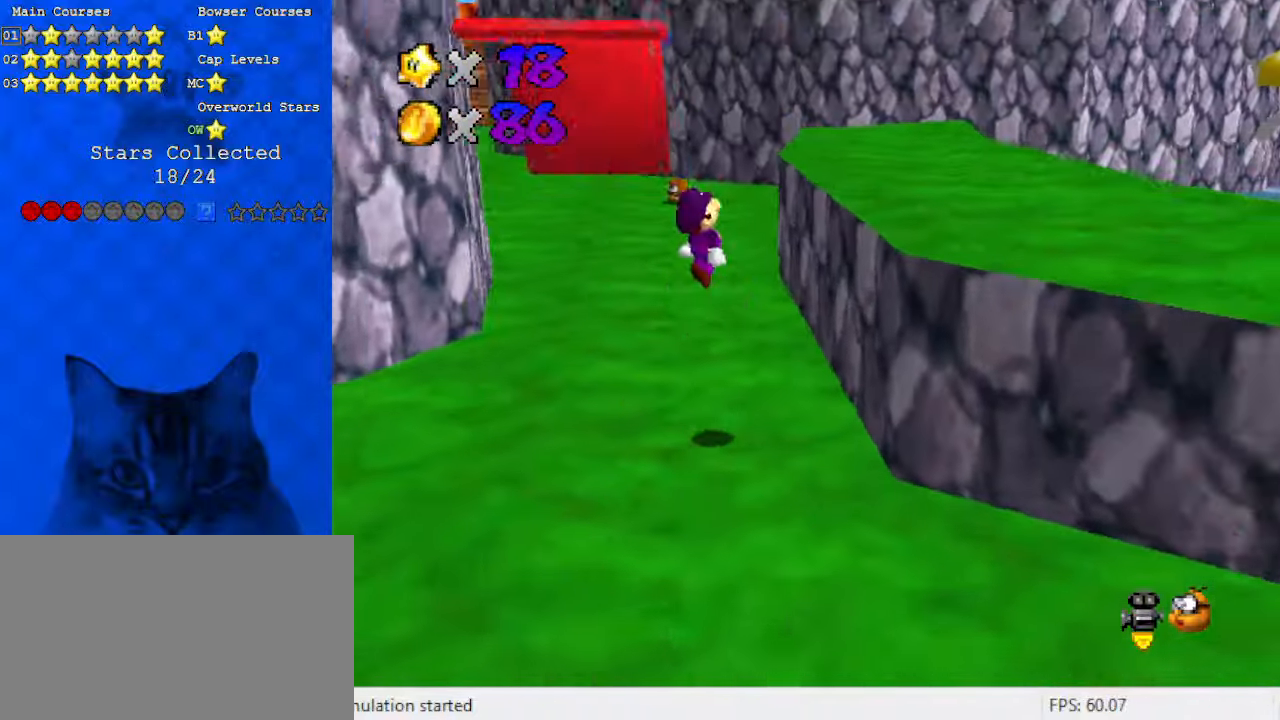
{"keys": ["right", "shift", "up"], "events": [[100, "a", "down"], [133, "shift", "up"], [166, "a", "up"], [366, "ctrl", "down"], [466, "ctrl", "up"], [500, "shift", "down"]]}
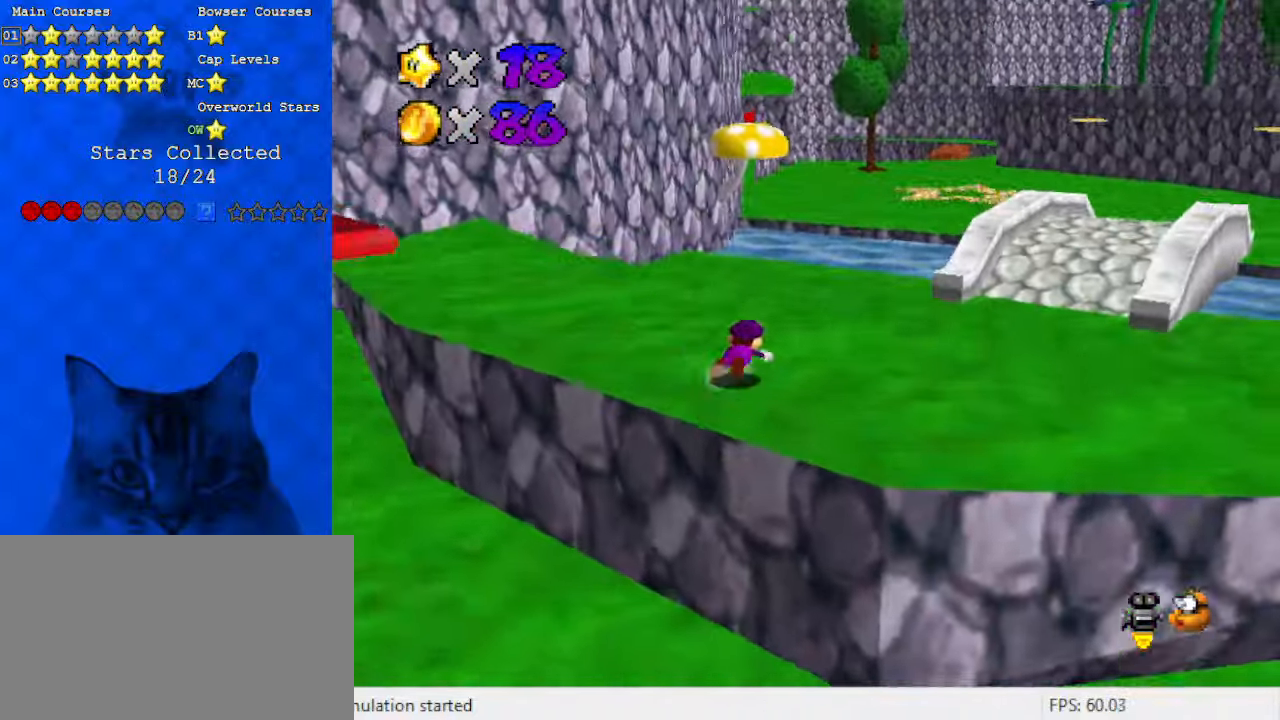
{"keys": ["up"], "events": [[100, "ctrl", "down"], [200, "ctrl", "up"], [200, "shift", "up"], [266, "a", "down"], [333, "right", "up"], [466, "a", "up"]]}
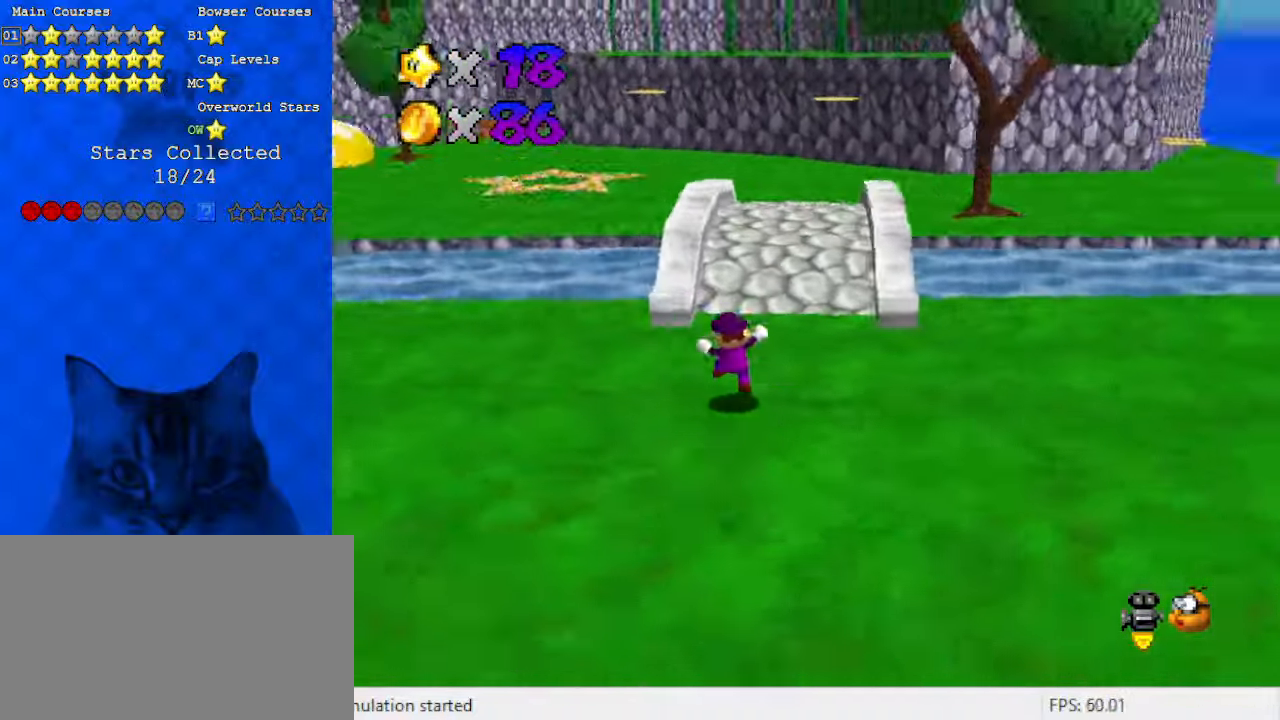
{"keys": ["up"], "events": [[233, "d", "down"], [433, "d", "up"]]}
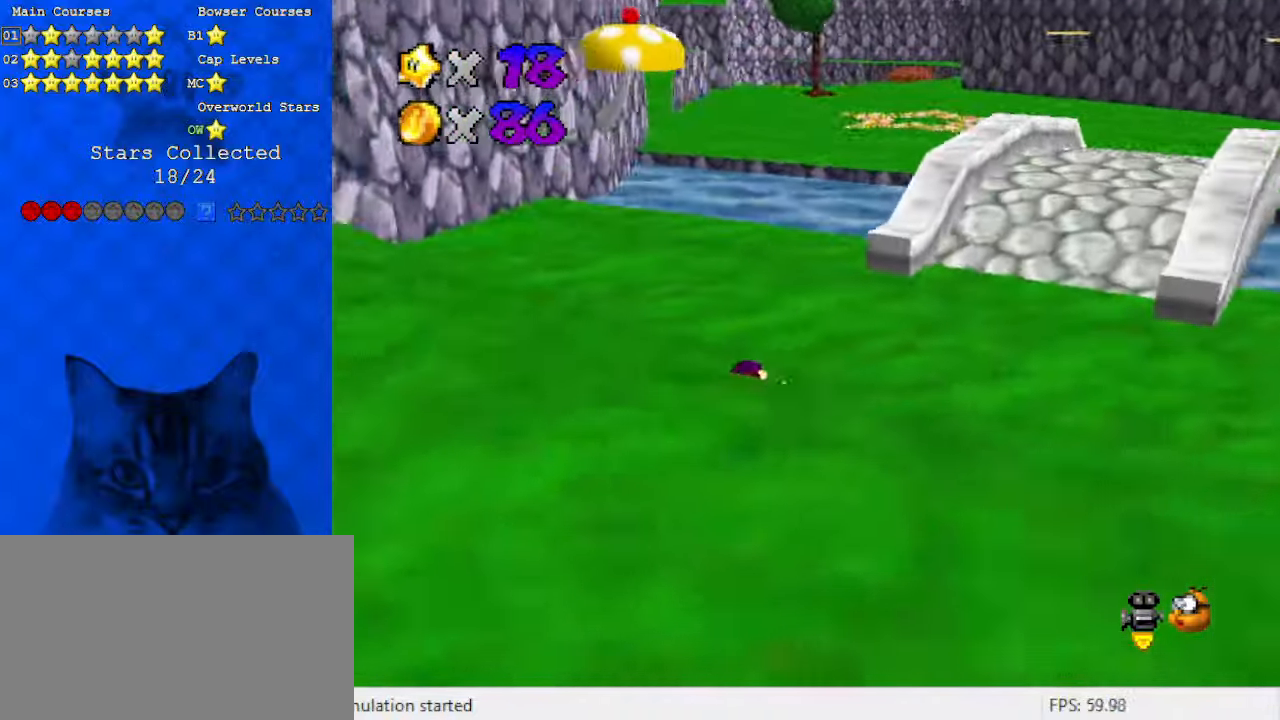
{"keys": ["up"], "events": [[66, "right", "down"], [466, "right", "up"]]}